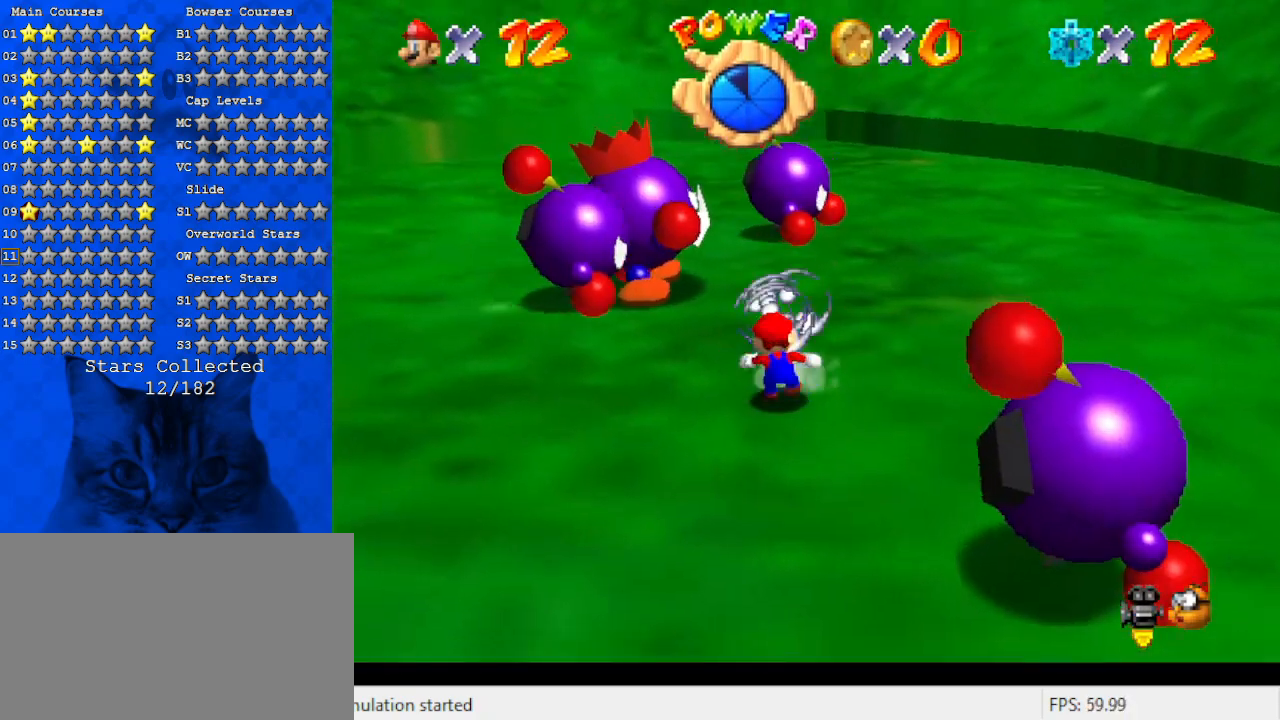
Gameplay with keyboard; each line is a JSON object with the keys held at the frame after it. "events" lists presses ("down") and releases ("up") of "a", "c", "ctrl", "d", "down", "left", "return", "right", "s", "shift", "up", "w", "x" and "y" between this image and that frame as [ms after this image, input, new state], when the widget could be followed in between. No other keys are recorded. Mouse input is not recorded.
{"keys": [], "events": [[467, "down", "up"]]}
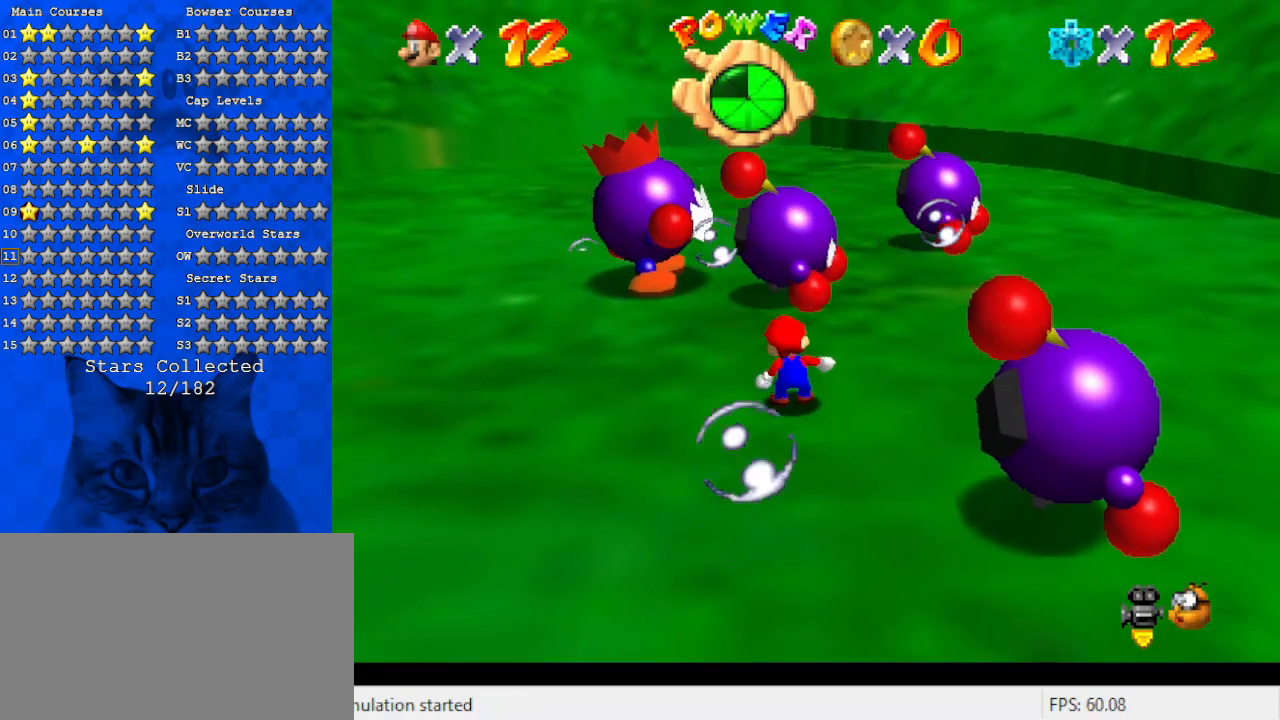
{"keys": ["down", "right"], "events": [[200, "down", "down"], [233, "a", "down"], [400, "right", "down"], [433, "a", "up"]]}
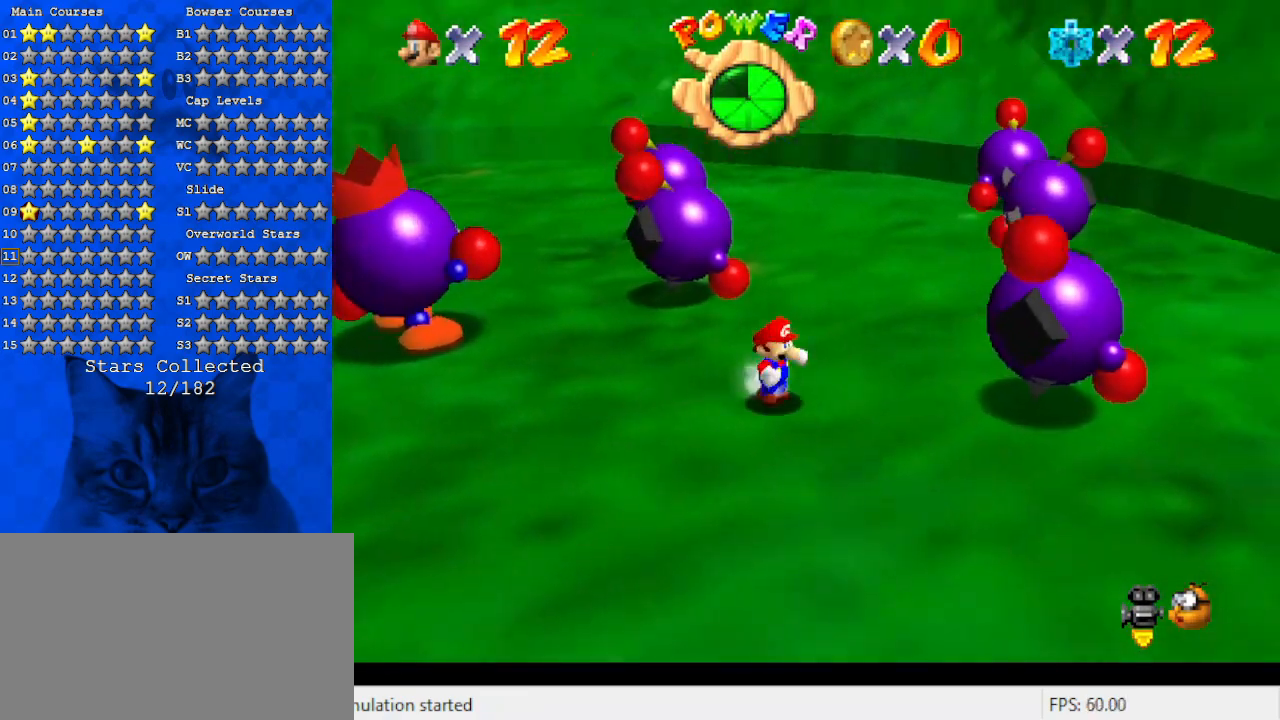
{"keys": ["right"], "events": [[167, "down", "up"]]}
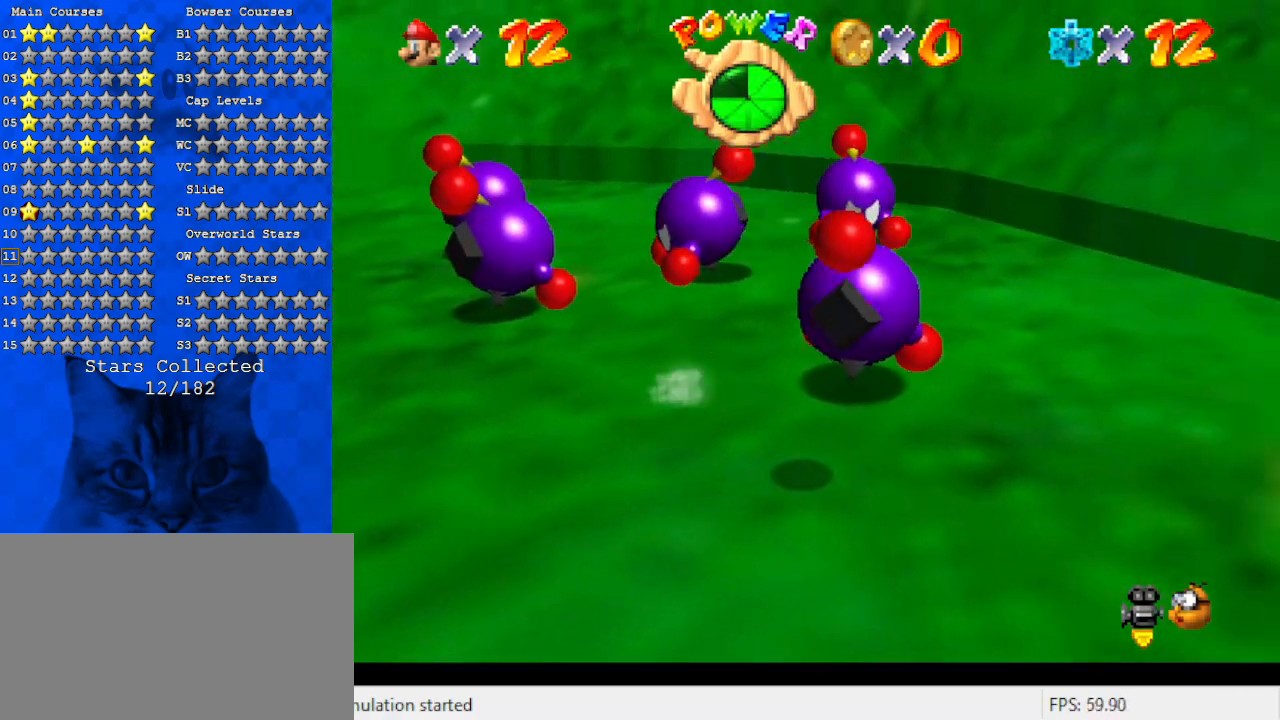
{"keys": [], "events": [[133, "ctrl", "down"], [167, "right", "up"], [267, "ctrl", "up"]]}
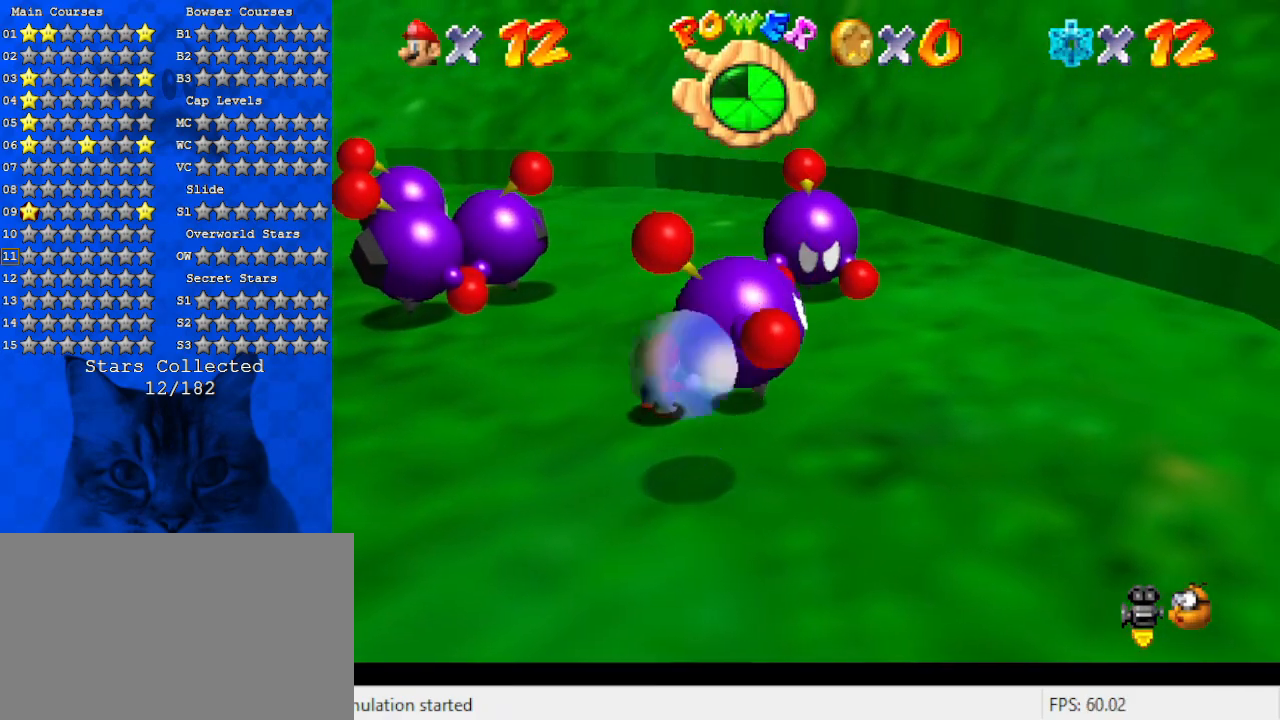
{"keys": [], "events": [[33, "right", "down"], [133, "ctrl", "down"], [233, "ctrl", "up"], [233, "right", "up"], [267, "down", "down"], [333, "ctrl", "down"], [467, "ctrl", "up"], [467, "down", "up"]]}
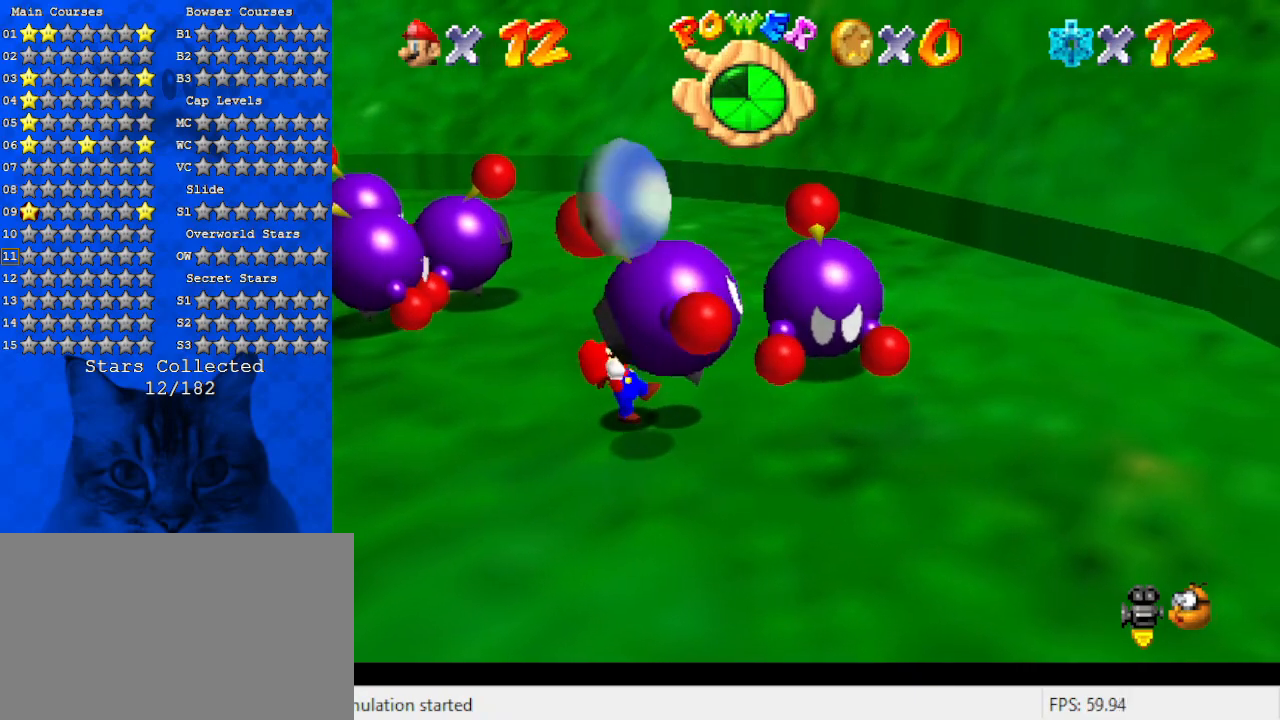
{"keys": ["up"], "events": [[100, "up", "down"]]}
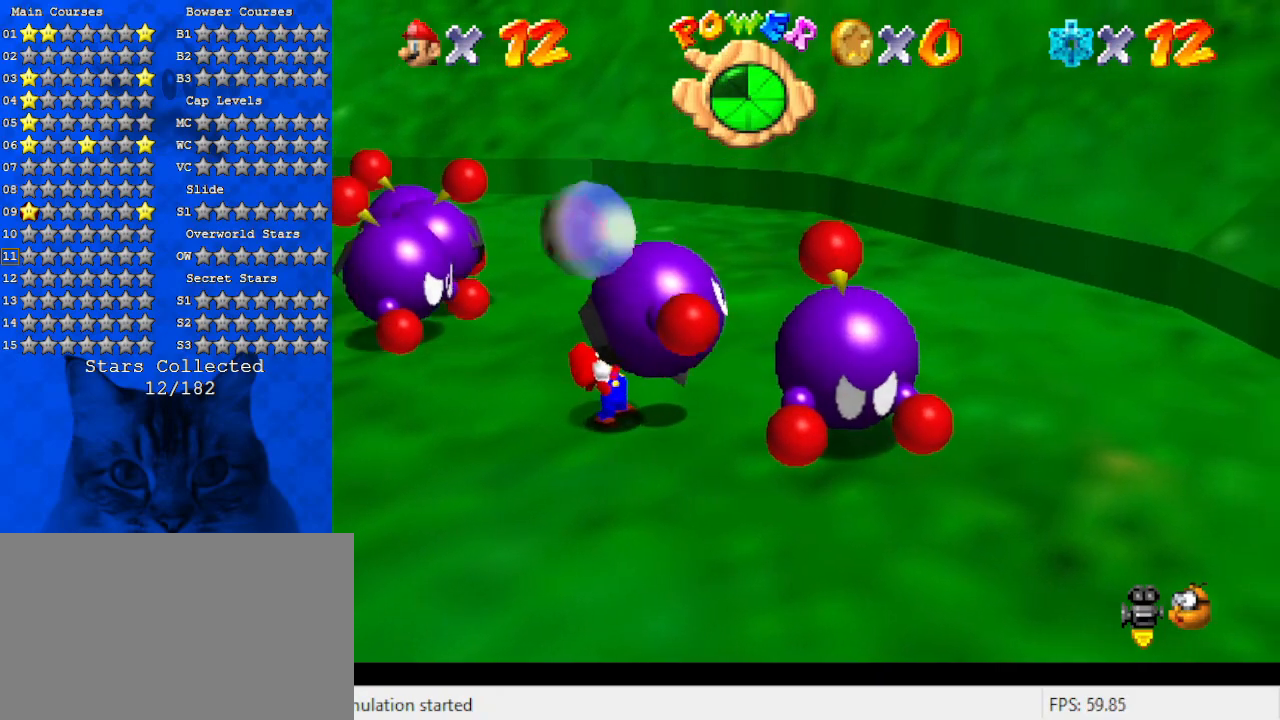
{"keys": [], "events": [[200, "up", "up"]]}
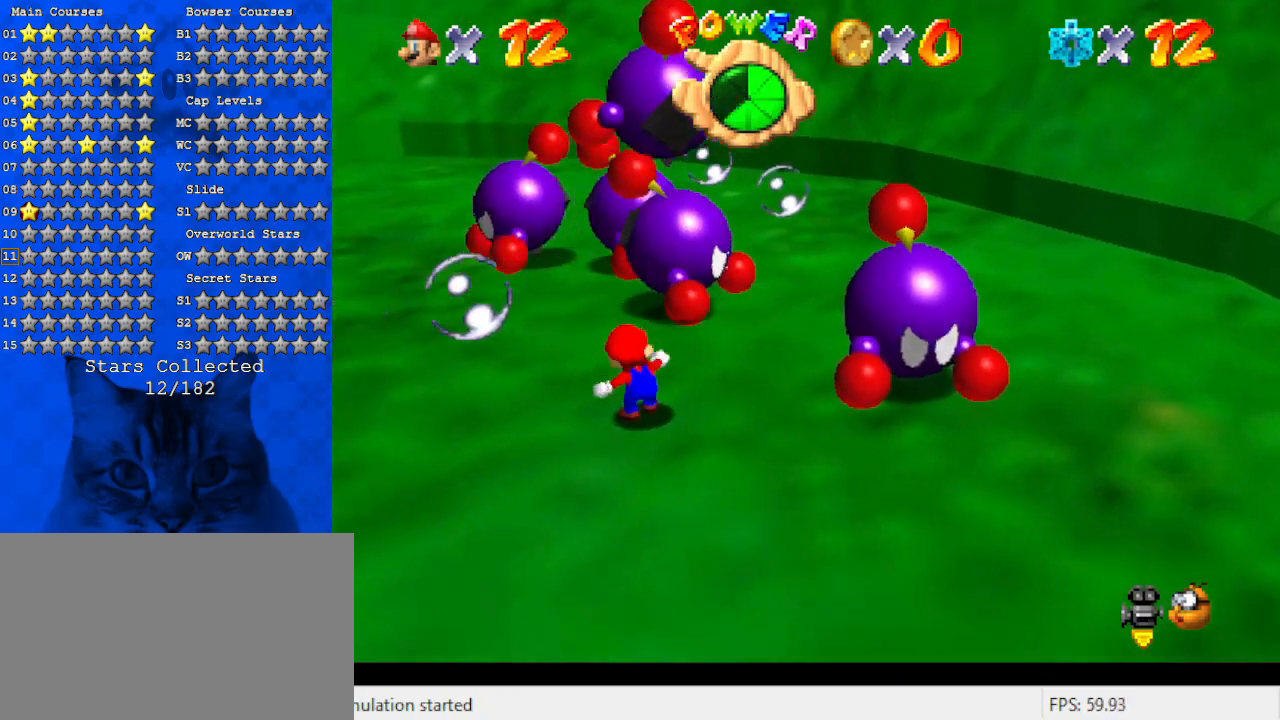
{"keys": ["left", "up"], "events": [[33, "a", "down"], [167, "a", "up"], [367, "left", "down"], [367, "up", "down"]]}
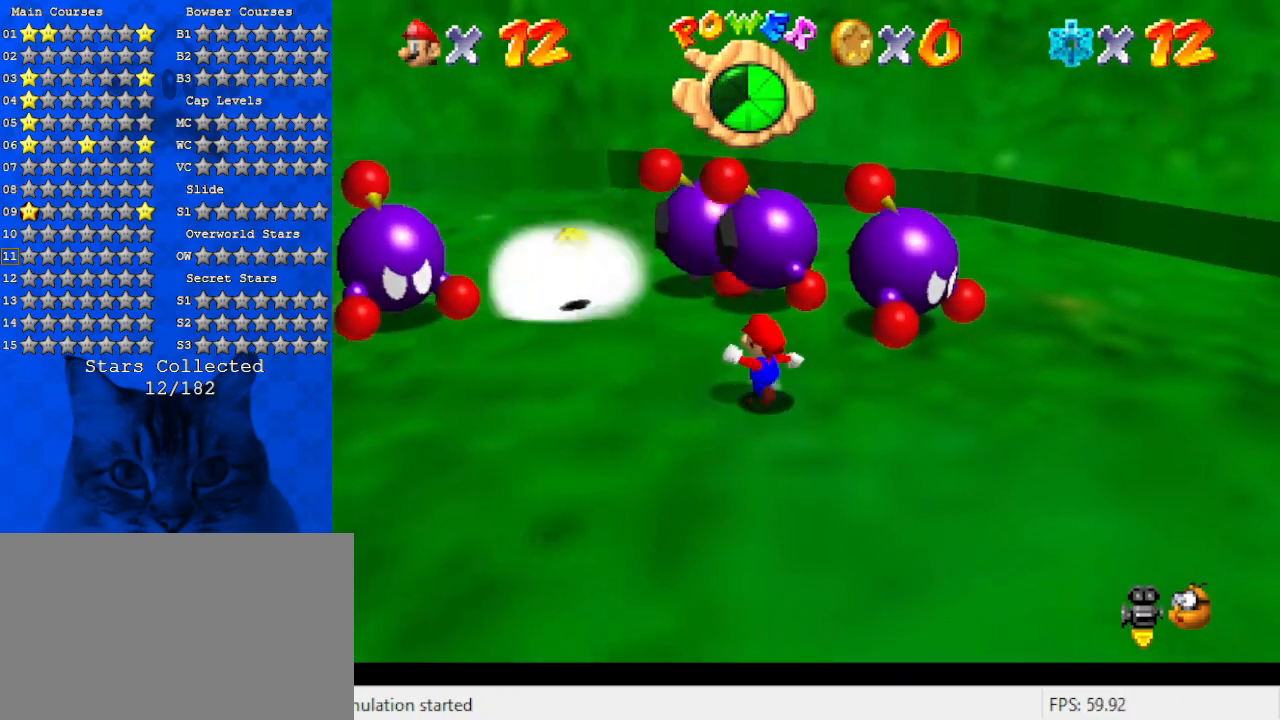
{"keys": ["left", "shift", "up"], "events": [[367, "shift", "down"]]}
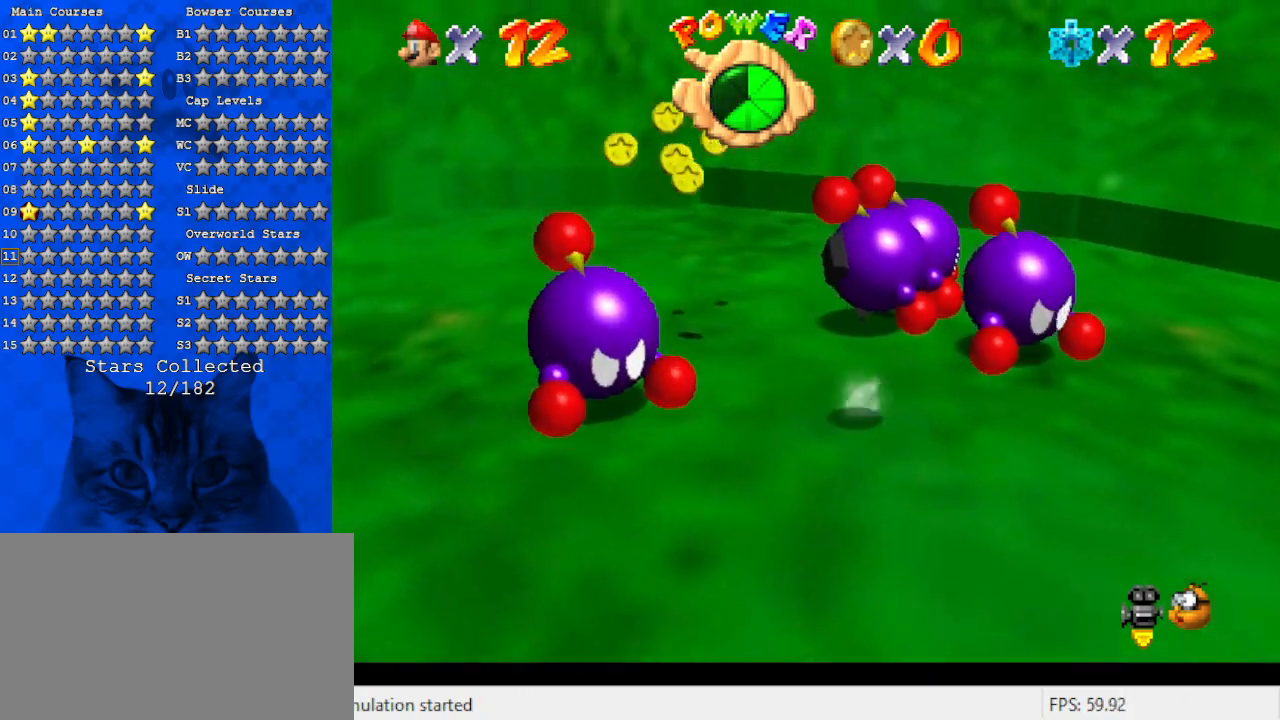
{"keys": ["d", "right", "up"], "events": [[33, "shift", "up"], [100, "ctrl", "down"], [100, "left", "up"], [167, "left", "down"], [200, "ctrl", "up"], [300, "d", "down"], [300, "left", "up"], [300, "up", "up"], [400, "d", "up"], [500, "d", "down"], [500, "right", "down"], [500, "up", "down"]]}
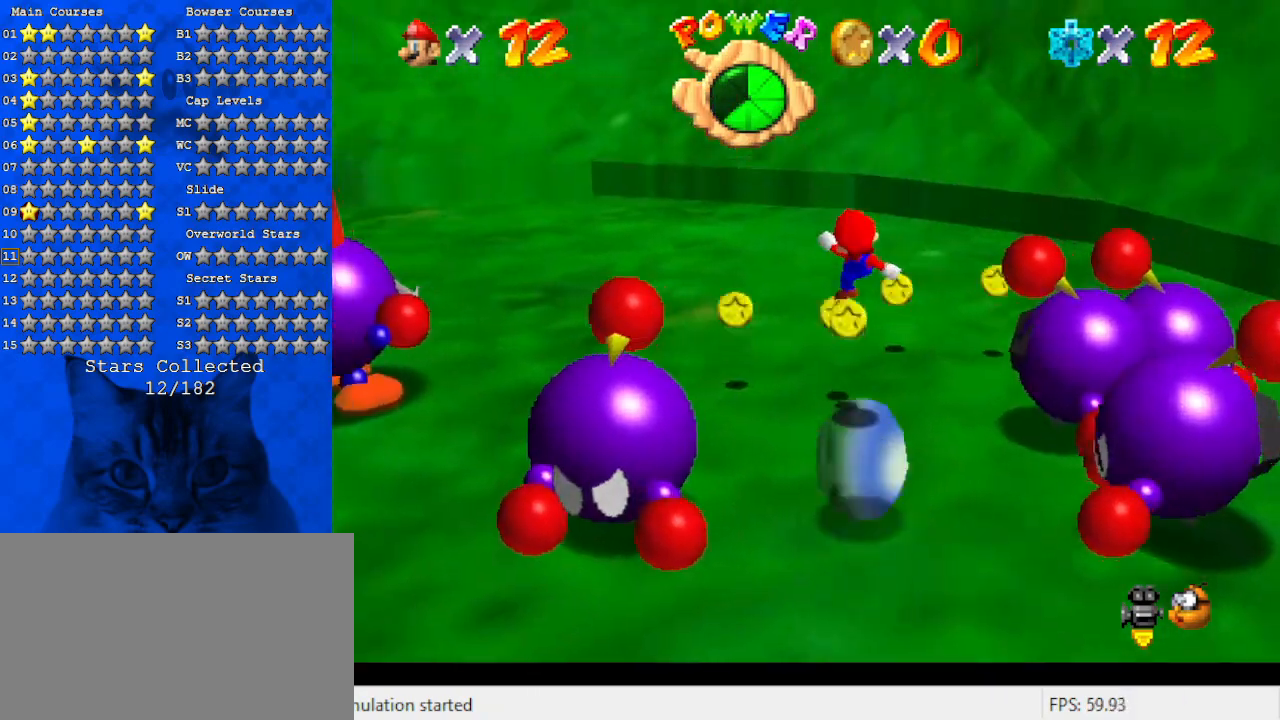
{"keys": ["down", "right"], "events": [[100, "up", "up"], [167, "d", "up"], [267, "d", "down"], [300, "down", "down"], [467, "d", "up"]]}
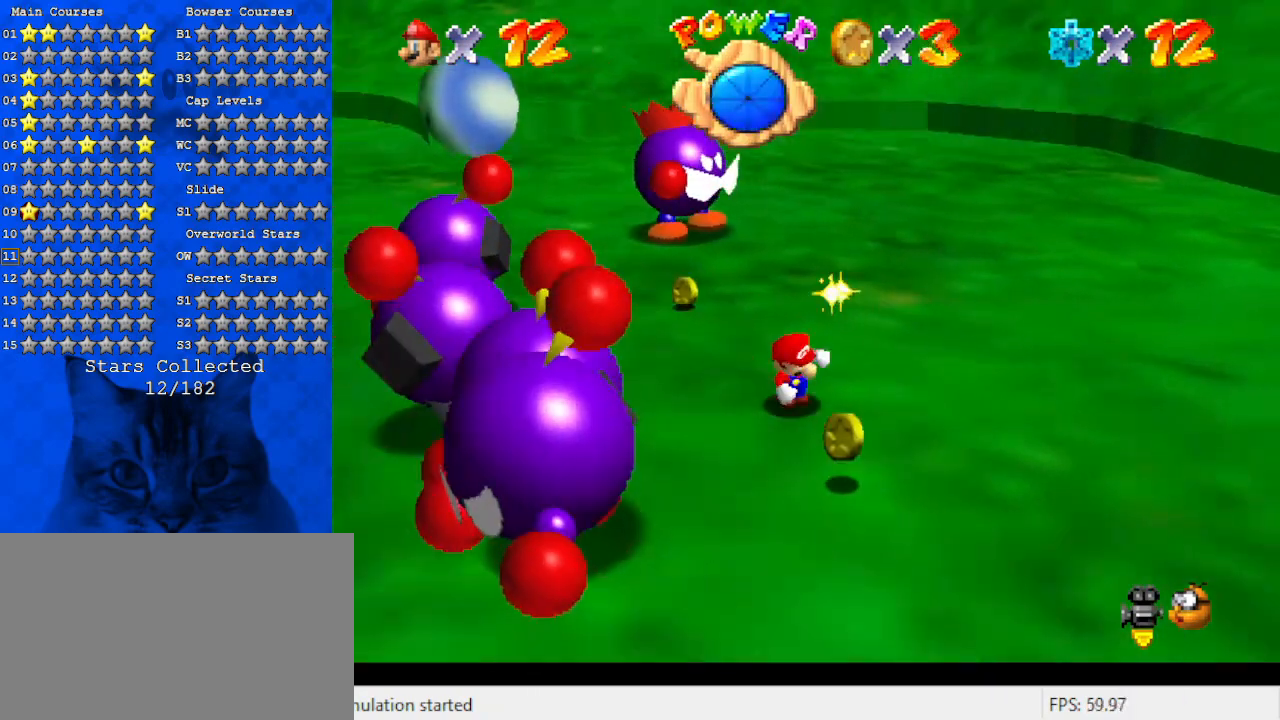
{"keys": ["down", "right"], "events": [[67, "d", "down"], [133, "right", "up"], [200, "d", "up"], [333, "right", "down"]]}
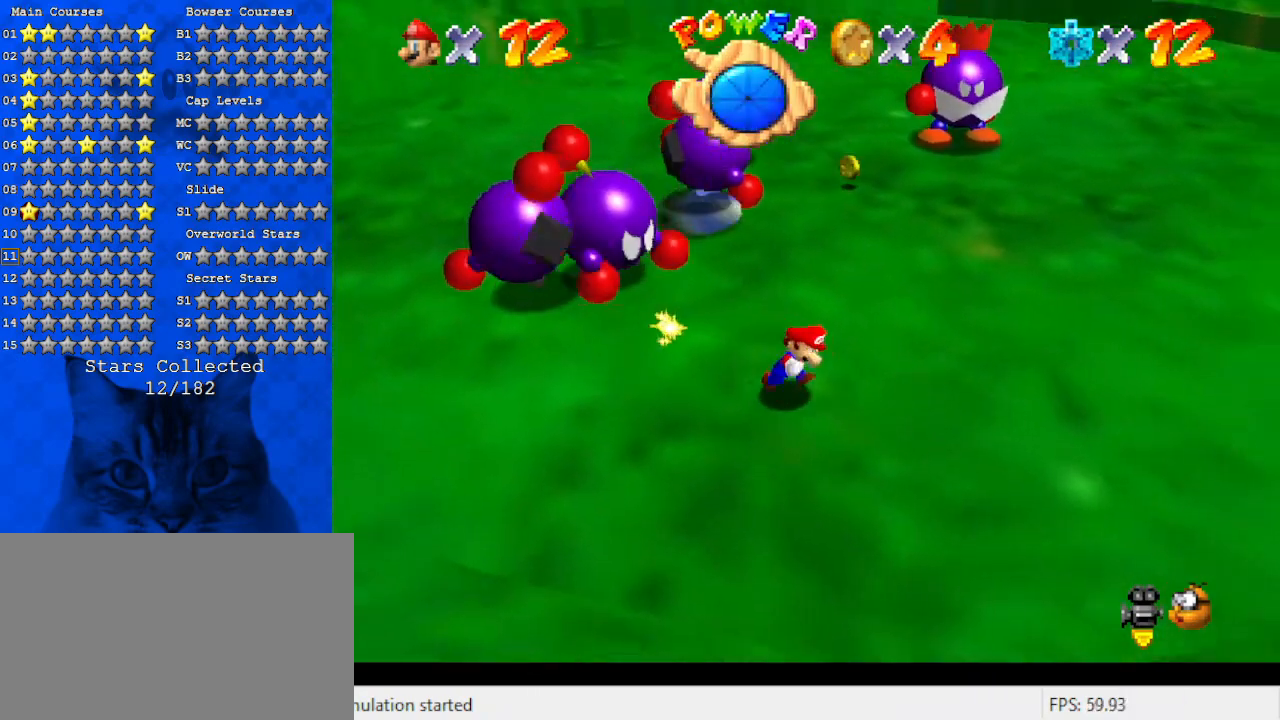
{"keys": ["ctrl", "right", "up"], "events": [[67, "down", "up"], [167, "up", "down"], [400, "ctrl", "down"], [400, "right", "up"], [433, "right", "down"]]}
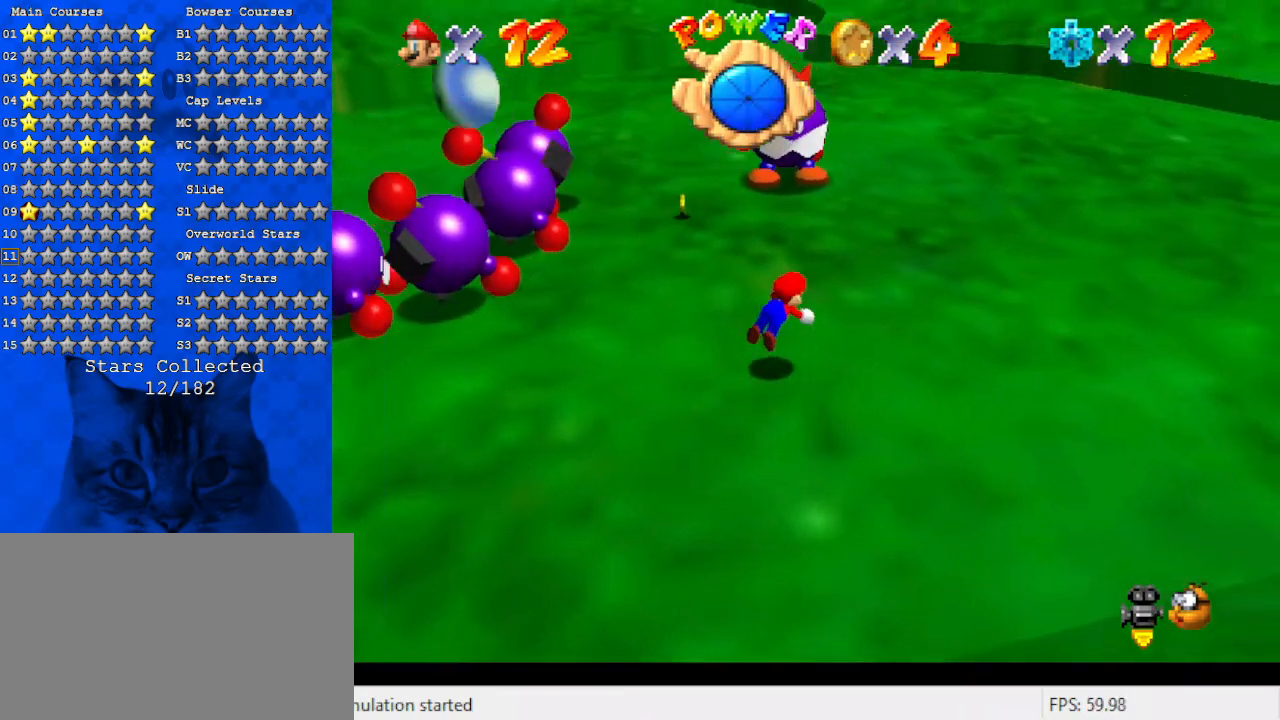
{"keys": ["d", "left", "up"], "events": [[33, "ctrl", "up"], [133, "right", "up"], [267, "shift", "down"], [367, "shift", "up"], [400, "up", "up"], [433, "d", "down"], [433, "left", "down"], [500, "up", "down"]]}
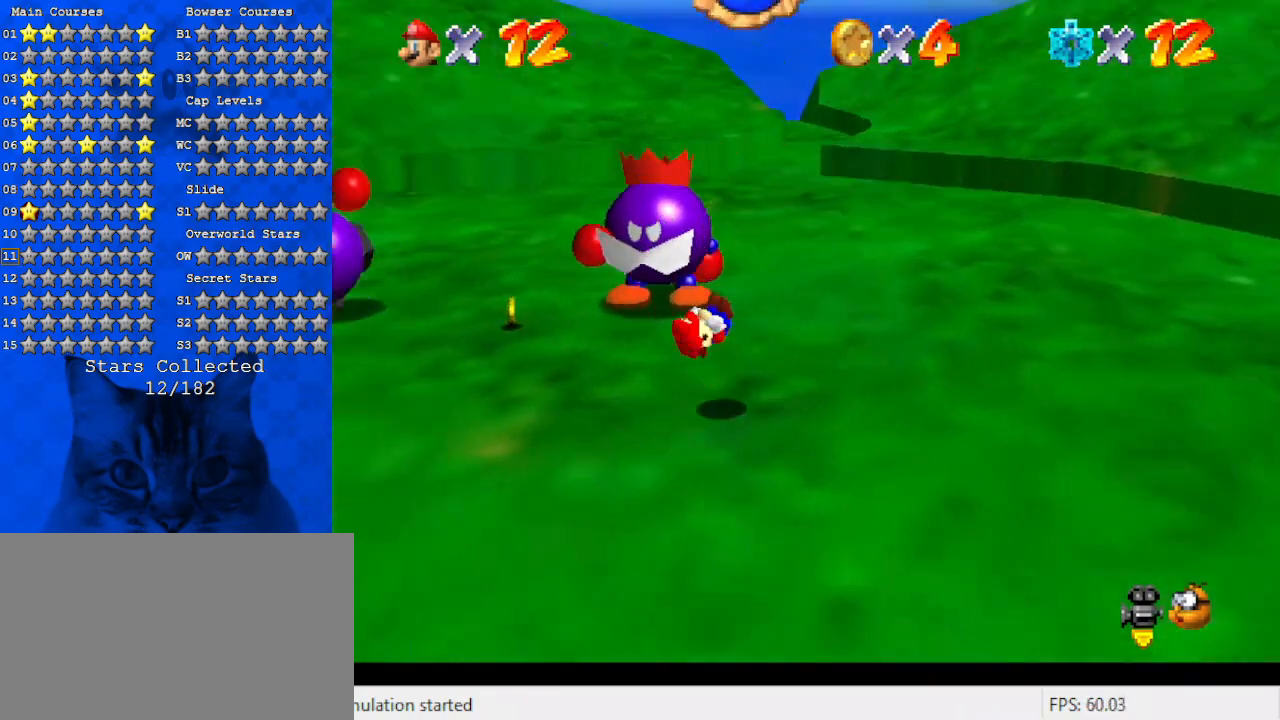
{"keys": ["up"], "events": [[33, "left", "up"], [100, "d", "up"], [267, "right", "down"], [333, "right", "up"]]}
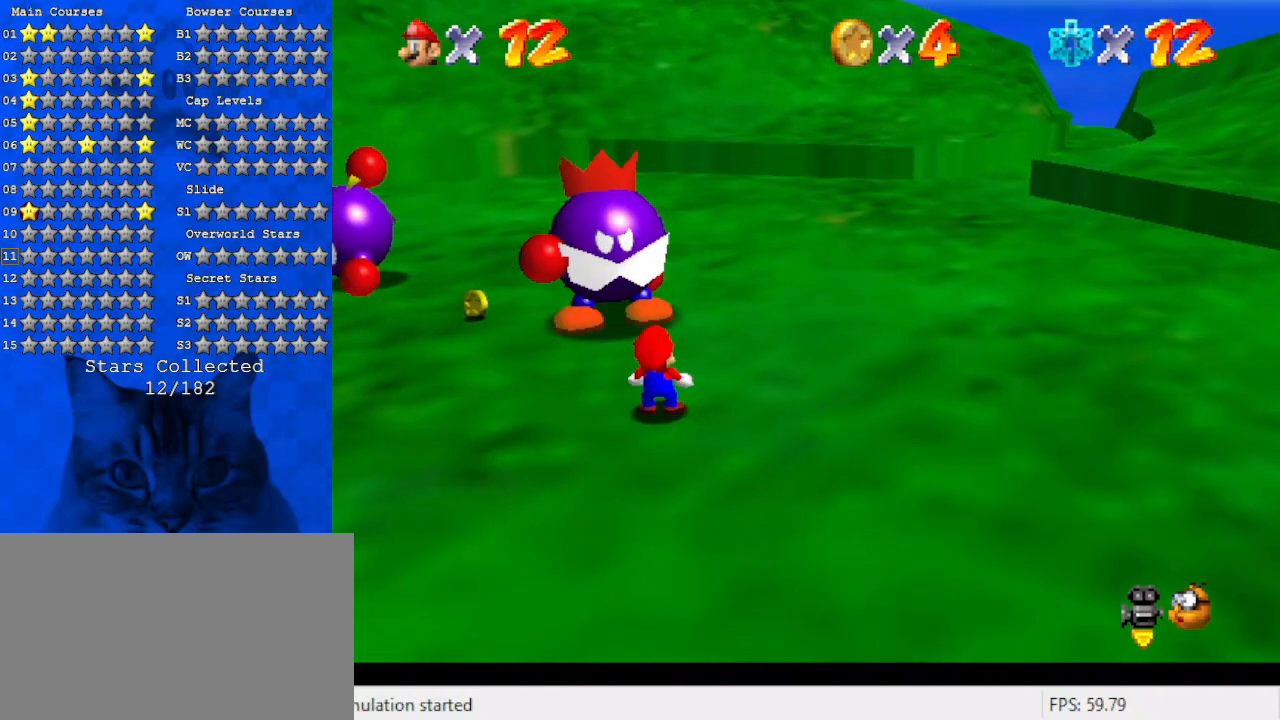
{"keys": [], "events": [[67, "right", "down"], [133, "right", "up"], [133, "up", "up"]]}